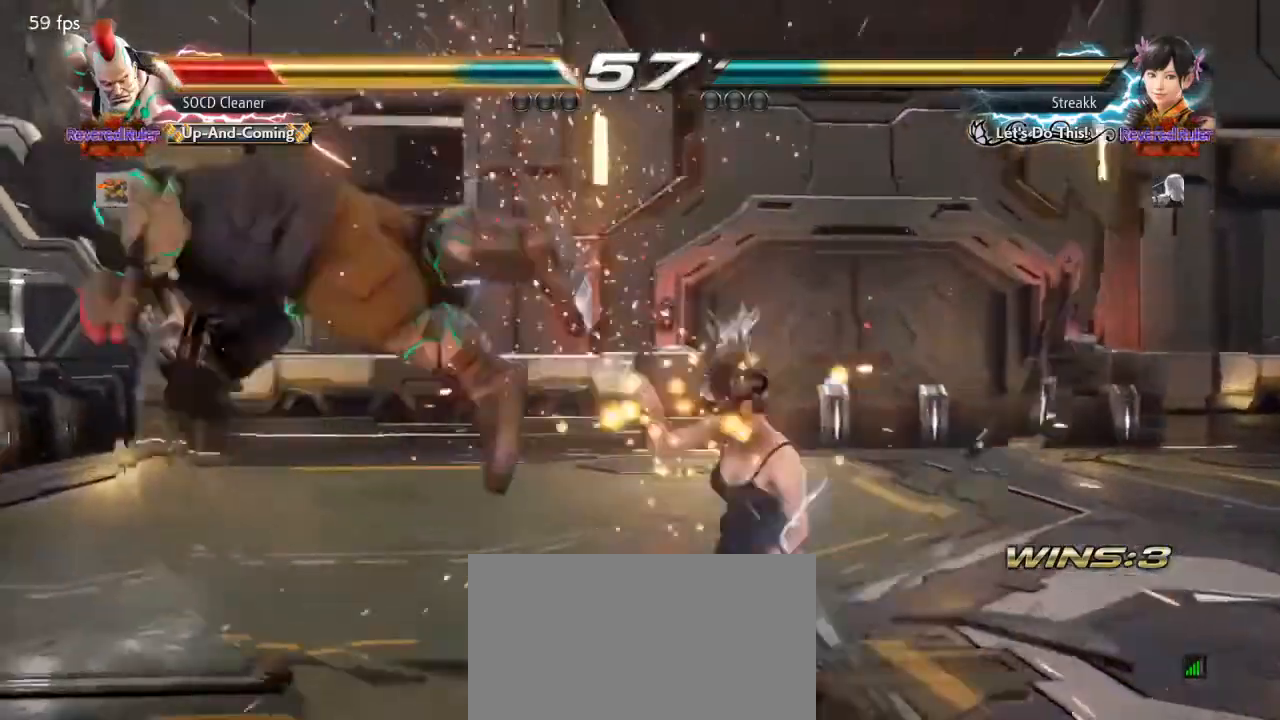
Gameplay with a controller (arcade stick); each line is a JSON object with the inputs held at the frame after it. "events" lists button and stick changes between this image and that frame as [ms after this image, input, new state], when the widget could be followed in between. Not read: L3 R3 other_buttons.
{"buttons": [], "events": []}
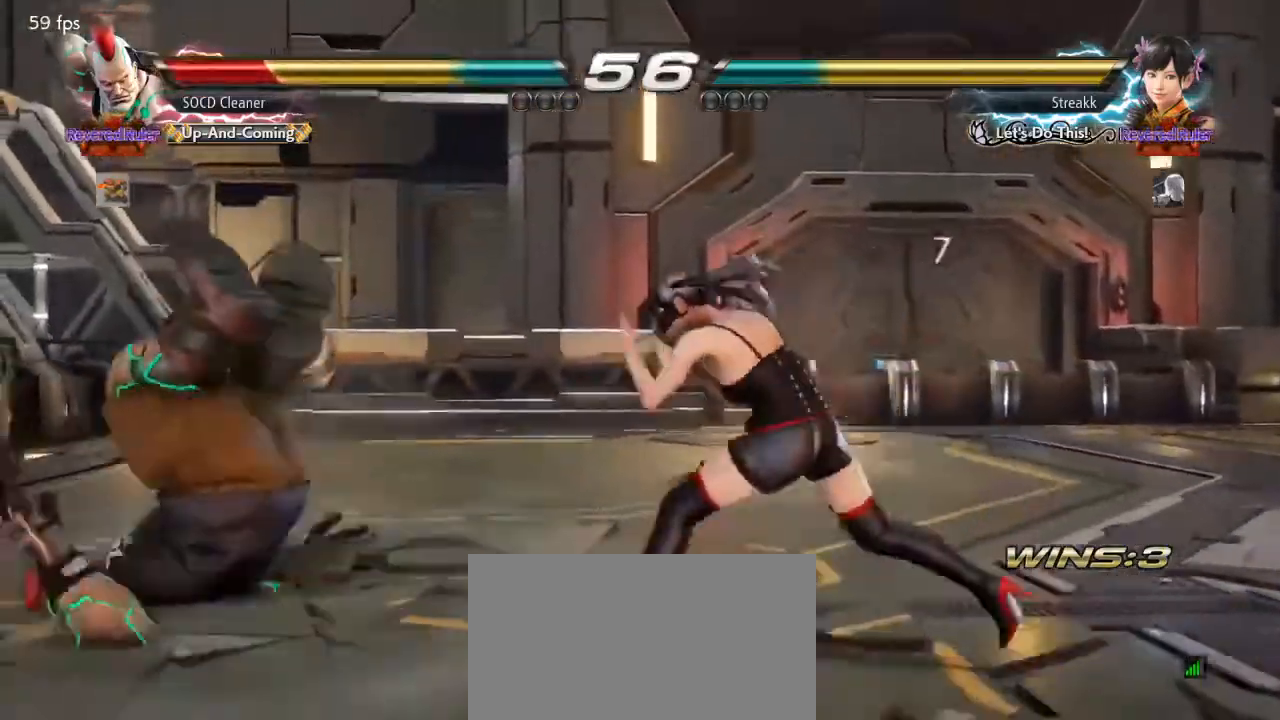
{"buttons": [], "events": []}
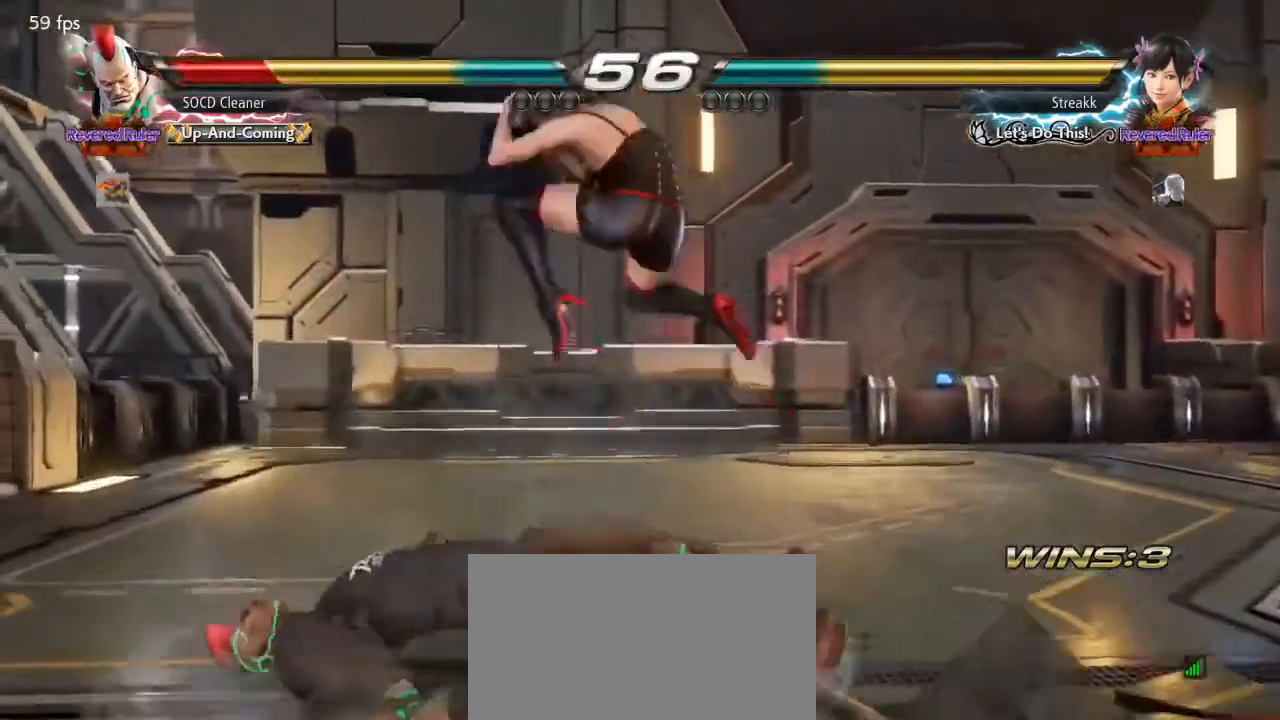
{"buttons": [], "events": []}
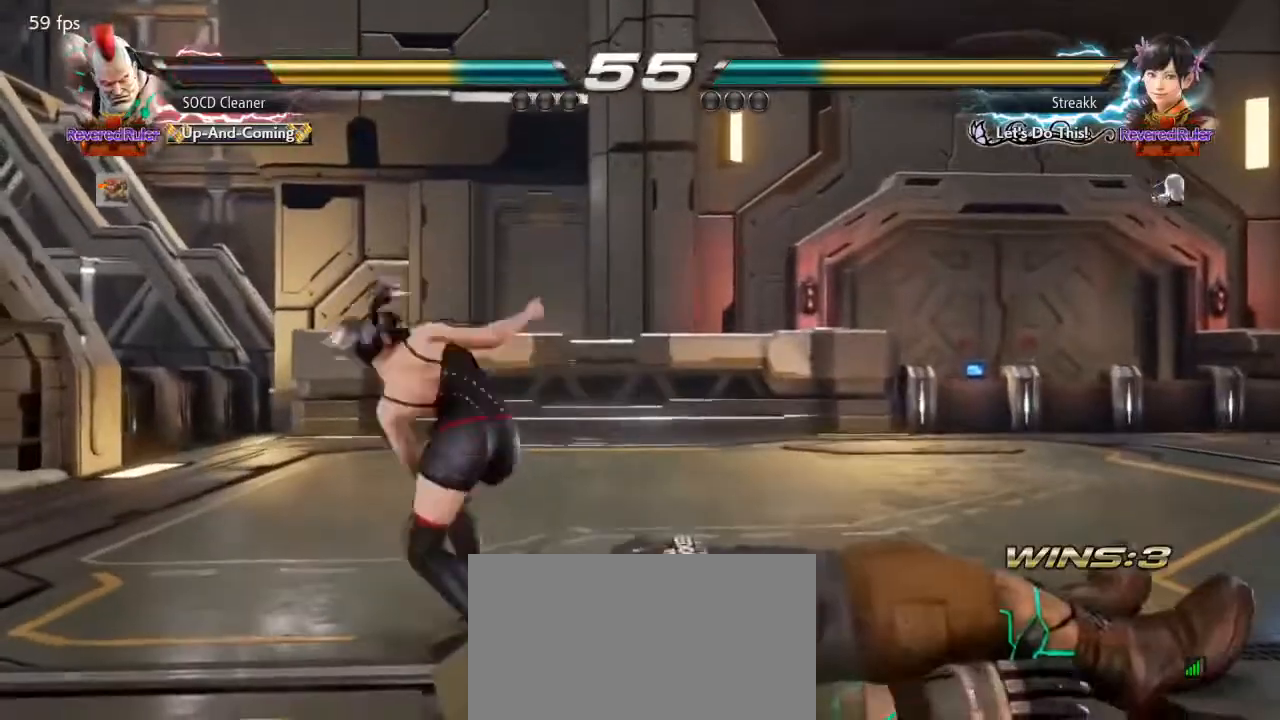
{"buttons": [], "events": []}
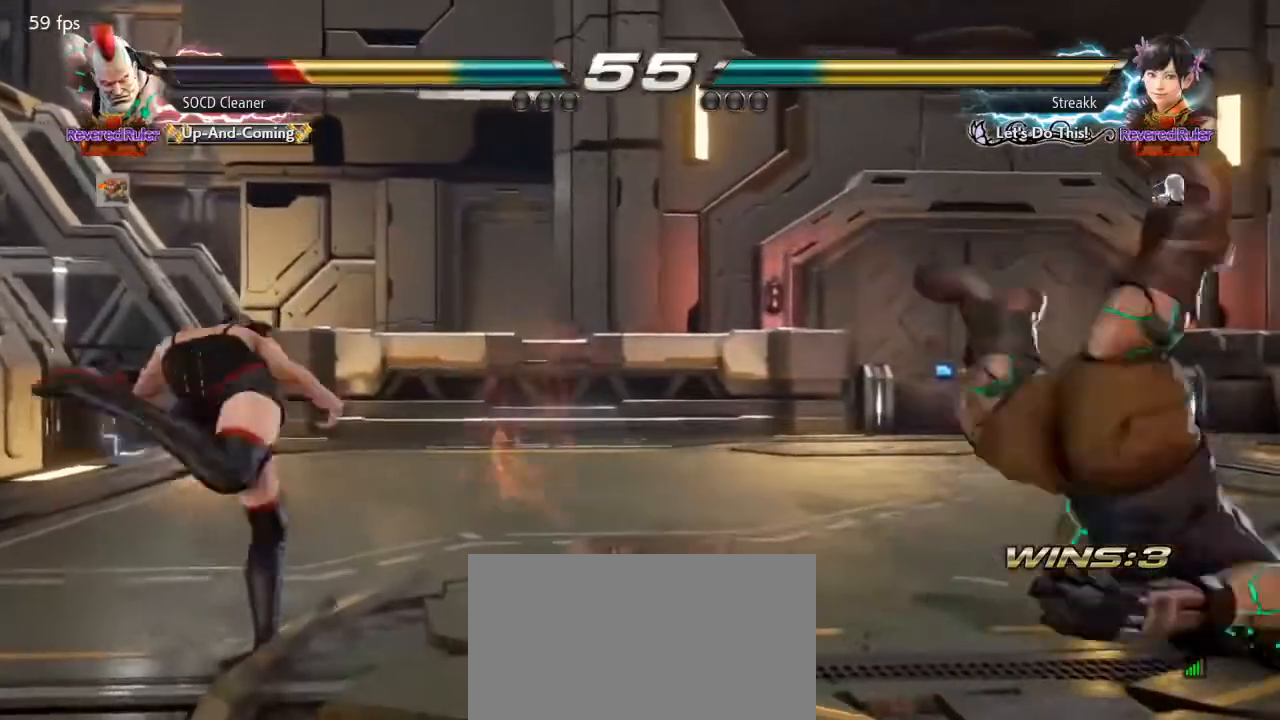
{"buttons": [], "events": [[33, "DPAD_DOWN", "down"], [33, "DPAD_RIGHT", "down"], [100, "SQUARE", "down"], [100, "TRIANGLE", "down"], [400, "DPAD_DOWN", "up"], [467, "DPAD_RIGHT", "up"], [500, "SQUARE", "up"], [500, "TRIANGLE", "up"]]}
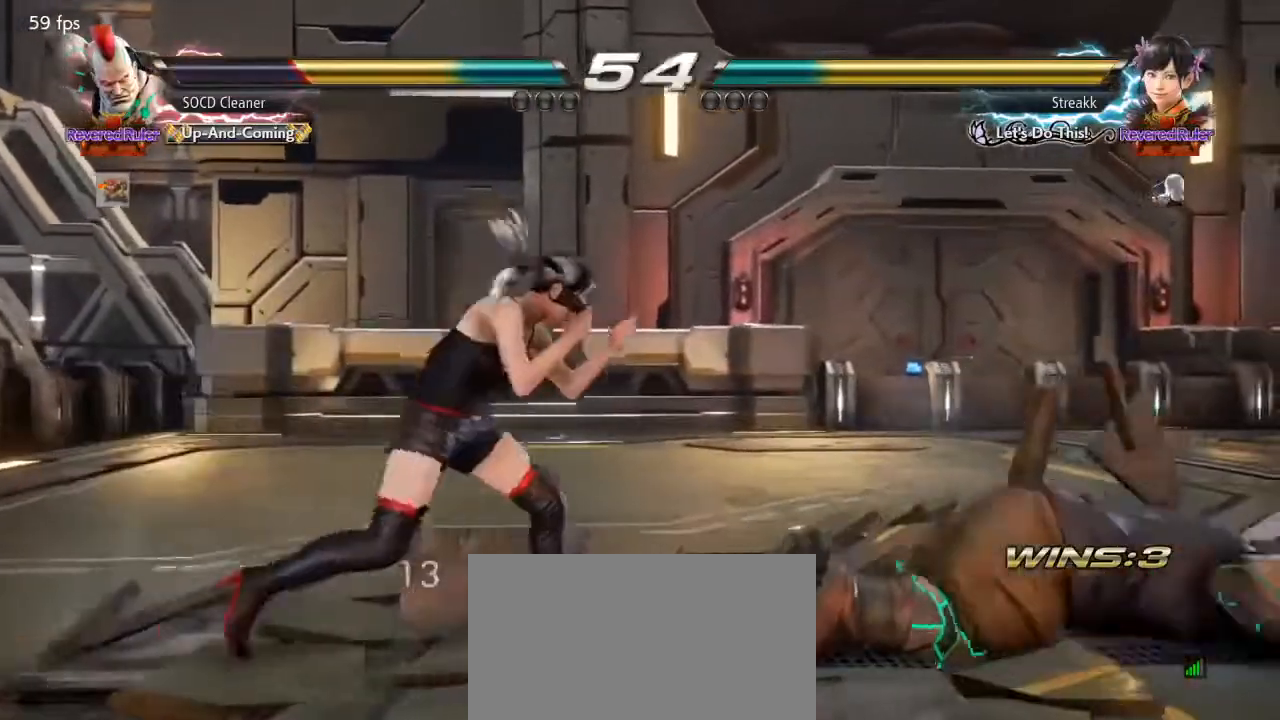
{"buttons": ["DPAD_RIGHT"], "events": [[33, "DPAD_RIGHT", "down"]]}
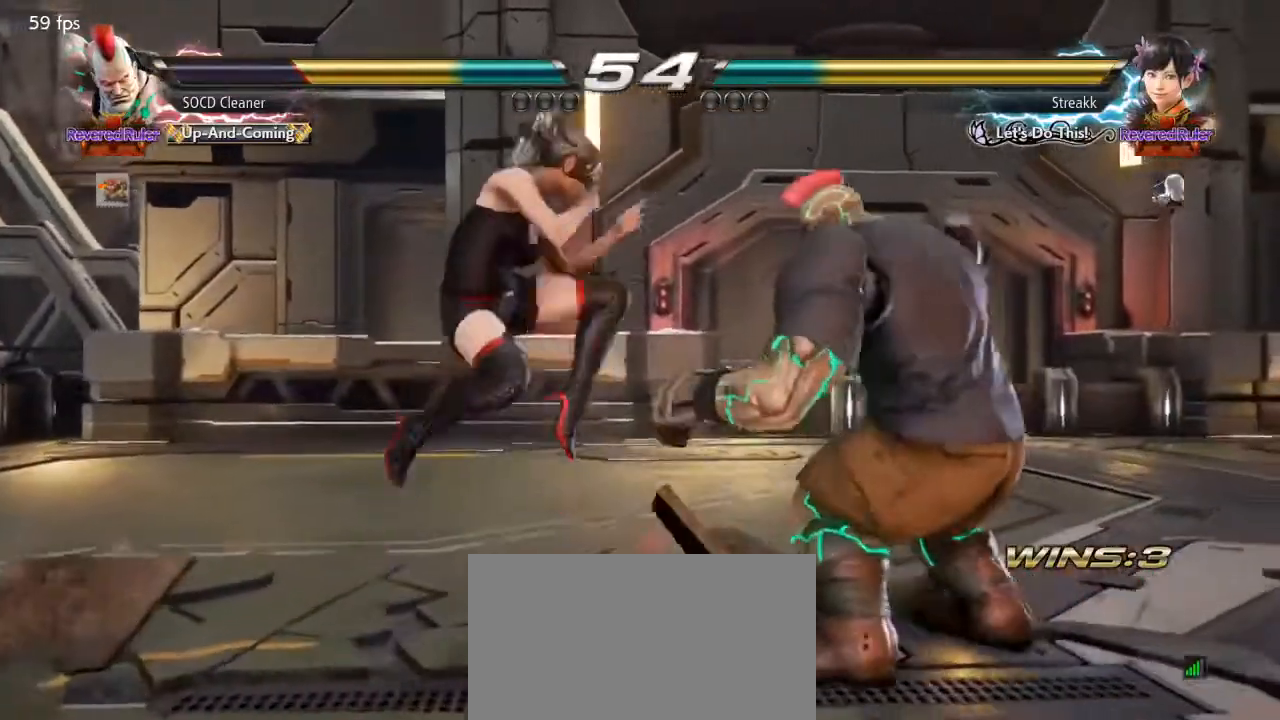
{"buttons": ["DPAD_RIGHT"], "events": [[233, "DPAD_RIGHT", "up"], [333, "DPAD_RIGHT", "down"], [433, "DPAD_DOWN", "down"], [500, "DPAD_DOWN", "up"]]}
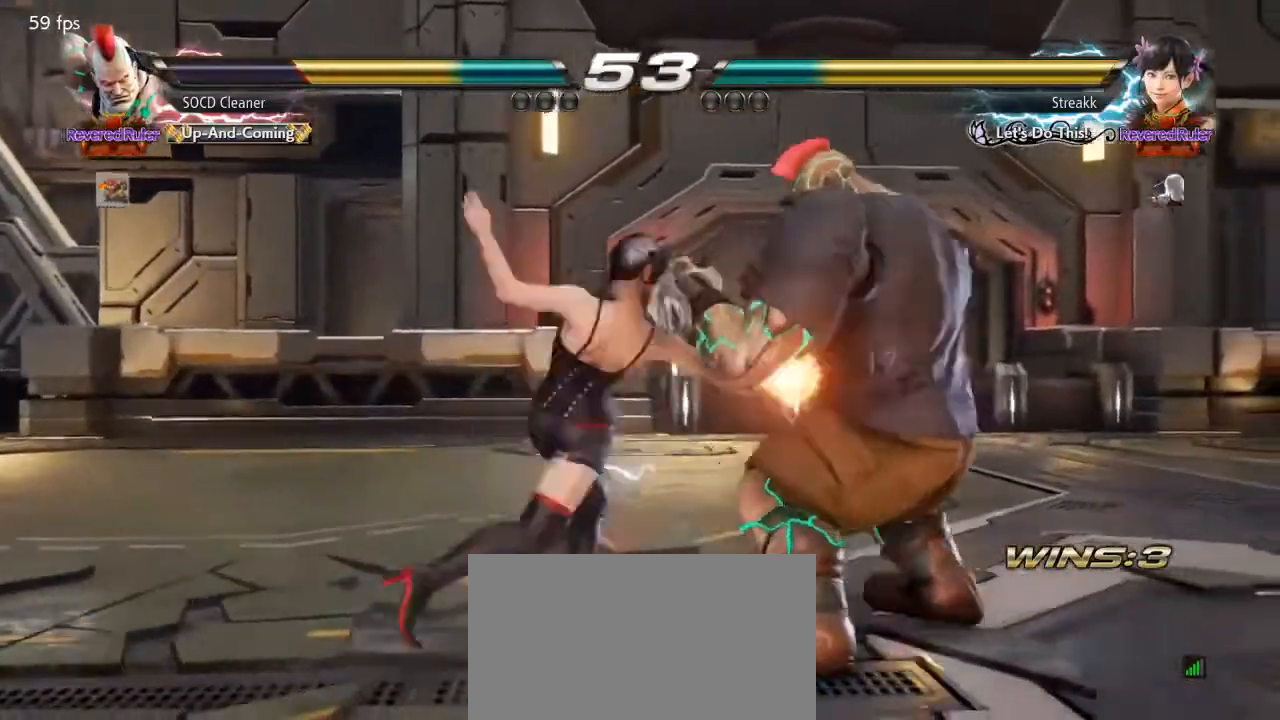
{"buttons": ["DPAD_RIGHT"], "events": [[333, "DPAD_RIGHT", "up"], [433, "DPAD_RIGHT", "down"]]}
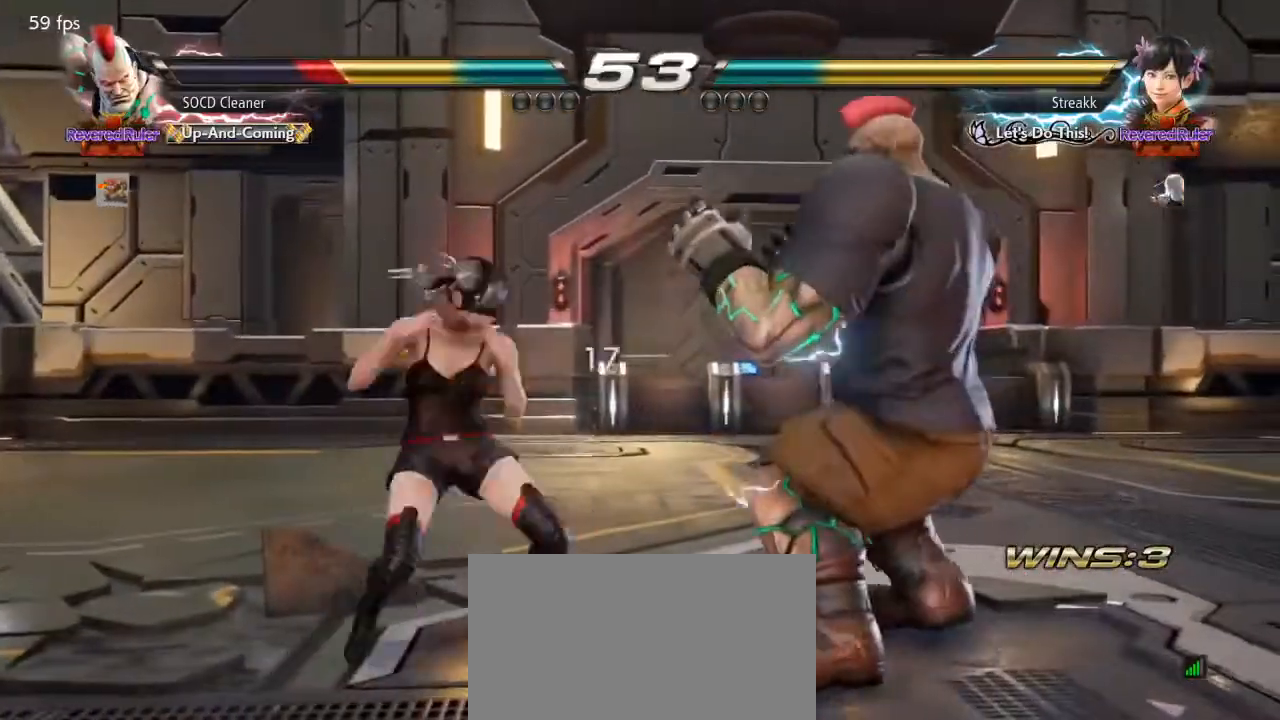
{"buttons": [], "events": [[333, "DPAD_RIGHT", "up"]]}
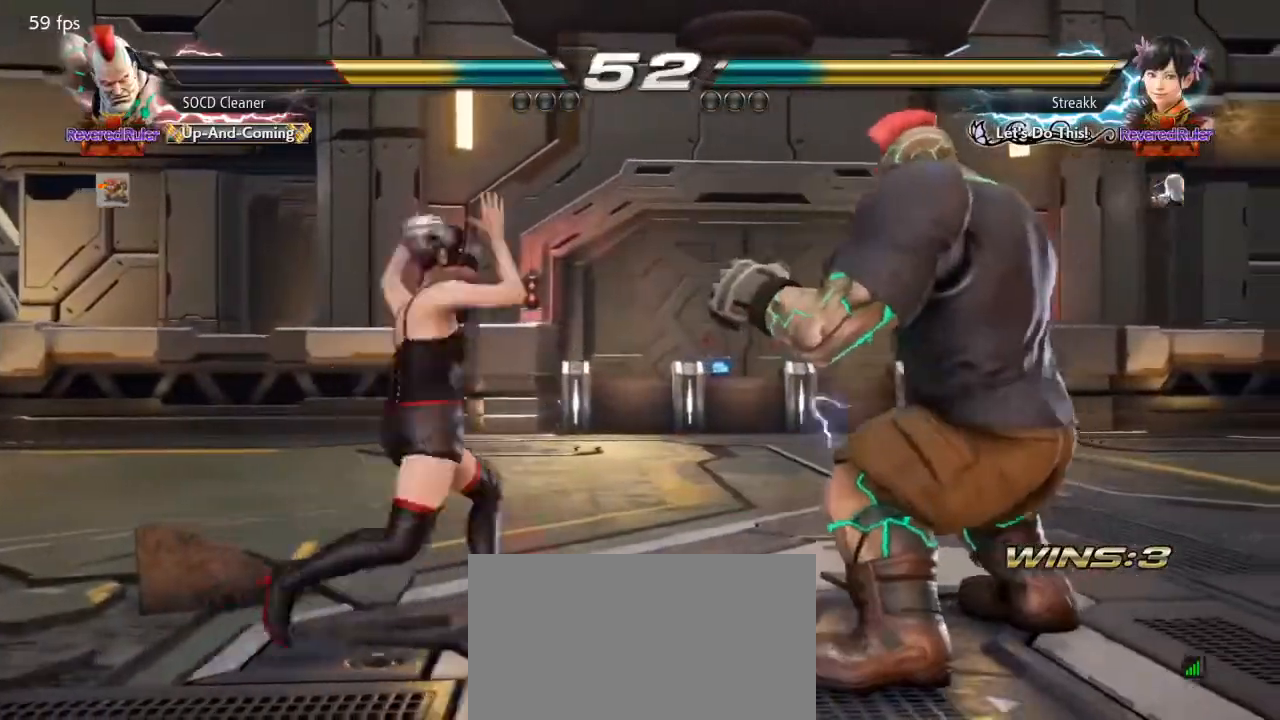
{"buttons": ["DPAD_RIGHT"], "events": [[33, "DPAD_RIGHT", "down"], [133, "DPAD_RIGHT", "up"], [167, "DPAD_RIGHT", "down"], [267, "DPAD_RIGHT", "up"], [400, "DPAD_LEFT", "down"], [433, "DPAD_LEFT", "up"], [500, "DPAD_RIGHT", "down"]]}
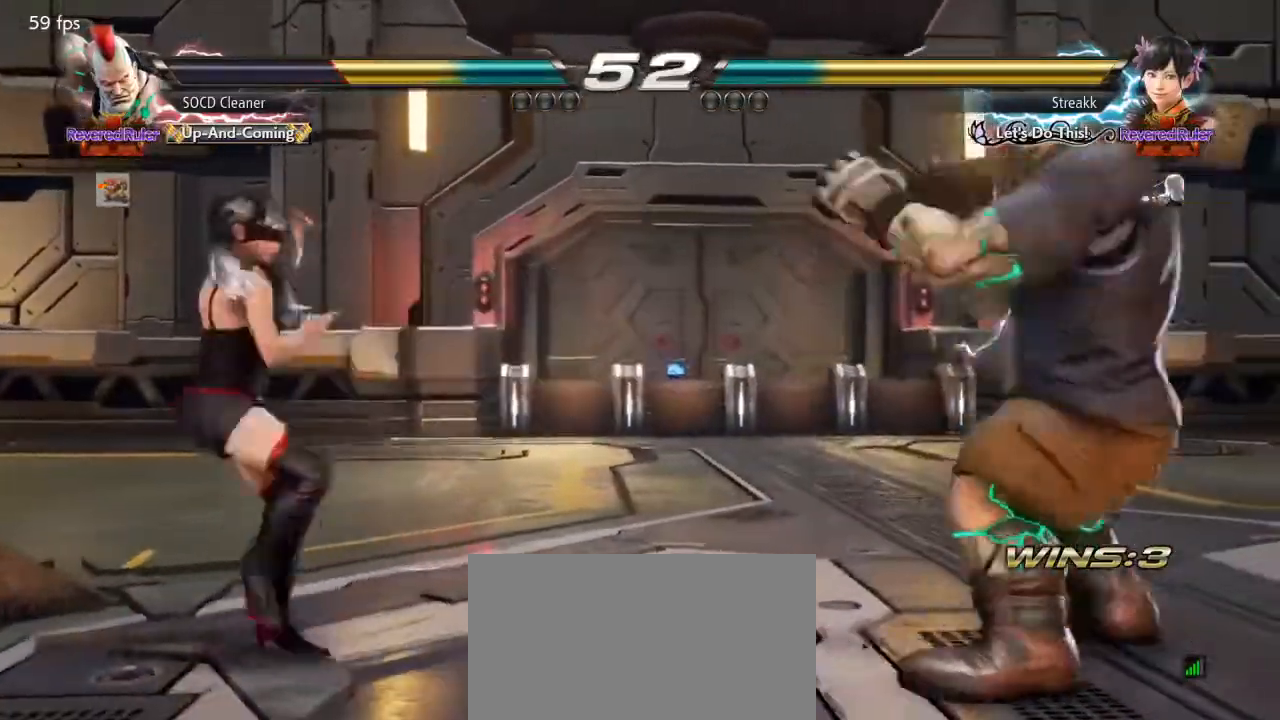
{"buttons": ["DPAD_DOWN"], "events": [[67, "DPAD_RIGHT", "up"], [133, "DPAD_RIGHT", "down"], [200, "DPAD_DOWN", "down"], [200, "DPAD_RIGHT", "up"], [233, "DPAD_DOWN", "up"], [233, "DPAD_RIGHT", "down"], [300, "DPAD_RIGHT", "up"], [333, "DPAD_RIGHT", "down"], [467, "DPAD_RIGHT", "up"], [500, "DPAD_DOWN", "down"]]}
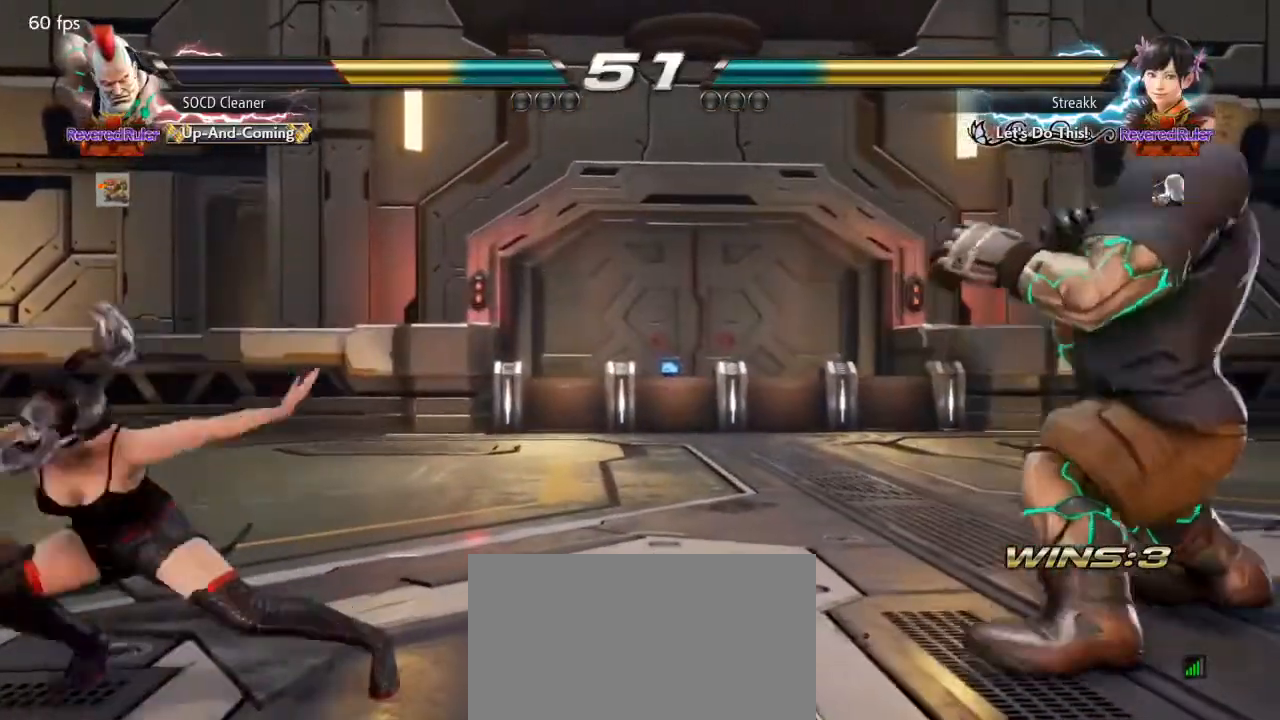
{"buttons": ["DPAD_DOWN"], "events": [[67, "DPAD_DOWN", "up"], [67, "DPAD_RIGHT", "down"], [100, "DPAD_RIGHT", "up"], [167, "DPAD_RIGHT", "down"], [267, "DPAD_RIGHT", "up"], [400, "DPAD_DOWN", "down"]]}
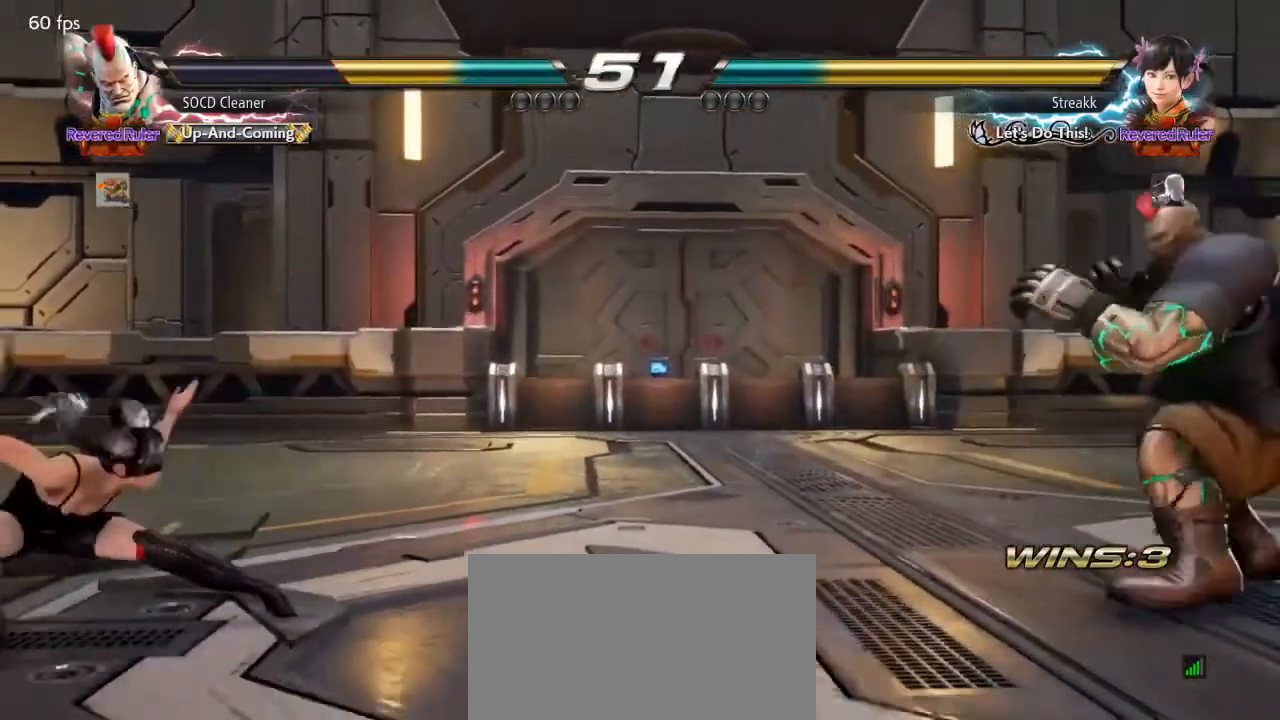
{"buttons": ["DPAD_LEFT"], "events": [[33, "DPAD_DOWN", "up"], [100, "DPAD_RIGHT", "down"], [167, "DPAD_RIGHT", "up"], [233, "DPAD_LEFT", "down"], [300, "DPAD_LEFT", "up"], [367, "DPAD_LEFT", "down"]]}
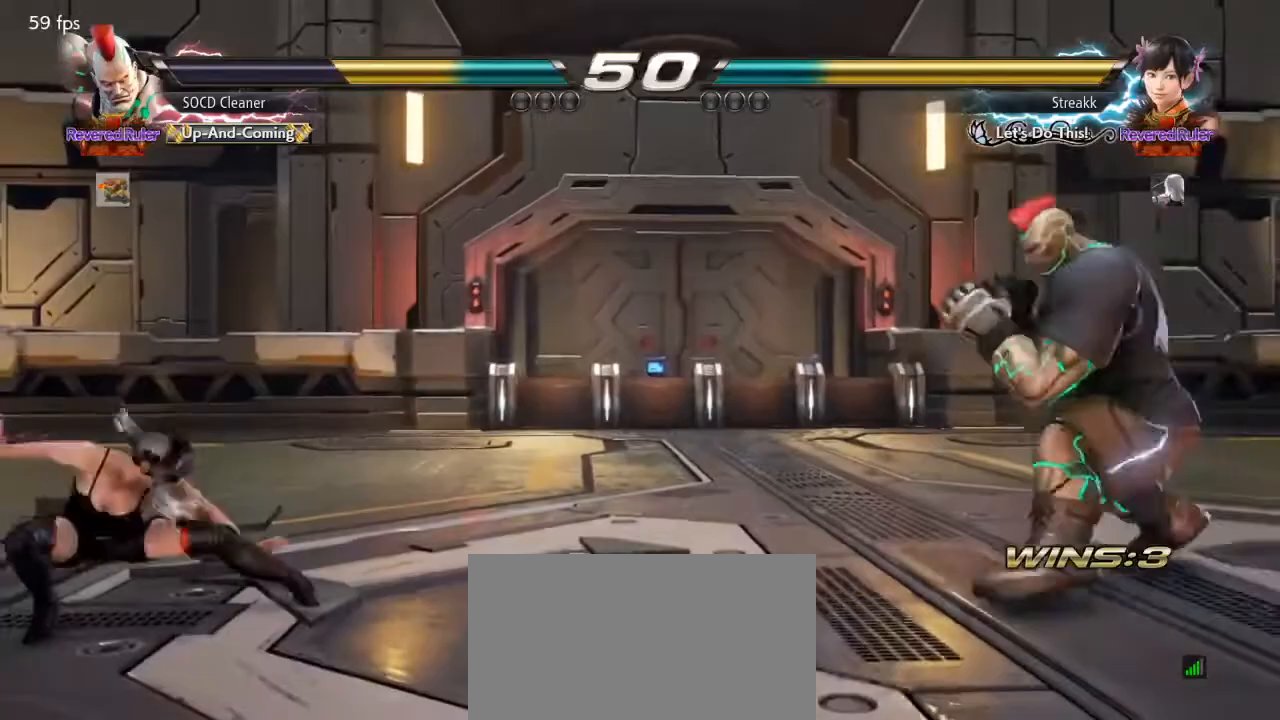
{"buttons": ["DPAD_RIGHT"], "events": [[33, "DPAD_LEFT", "up"], [100, "DPAD_RIGHT", "down"], [133, "DPAD_RIGHT", "up"], [200, "DPAD_RIGHT", "down"], [267, "DPAD_RIGHT", "up"], [300, "DPAD_DOWN", "down"], [367, "DPAD_DOWN", "up"], [367, "DPAD_RIGHT", "down"], [433, "DPAD_RIGHT", "up"], [500, "DPAD_RIGHT", "down"]]}
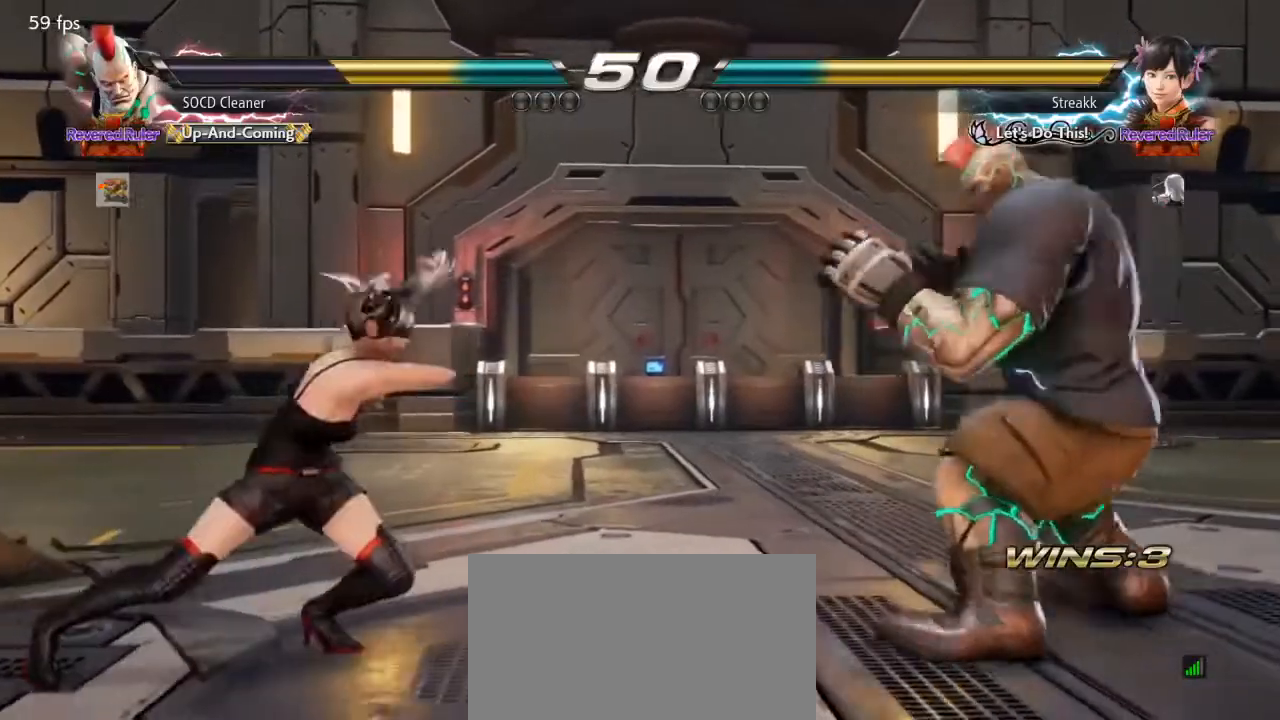
{"buttons": ["TRIANGLE", "DPAD_LEFT"], "events": [[33, "DPAD_RIGHT", "up"], [100, "DPAD_LEFT", "down"], [167, "DPAD_LEFT", "up"], [233, "DPAD_LEFT", "down"], [400, "TRIANGLE", "down"]]}
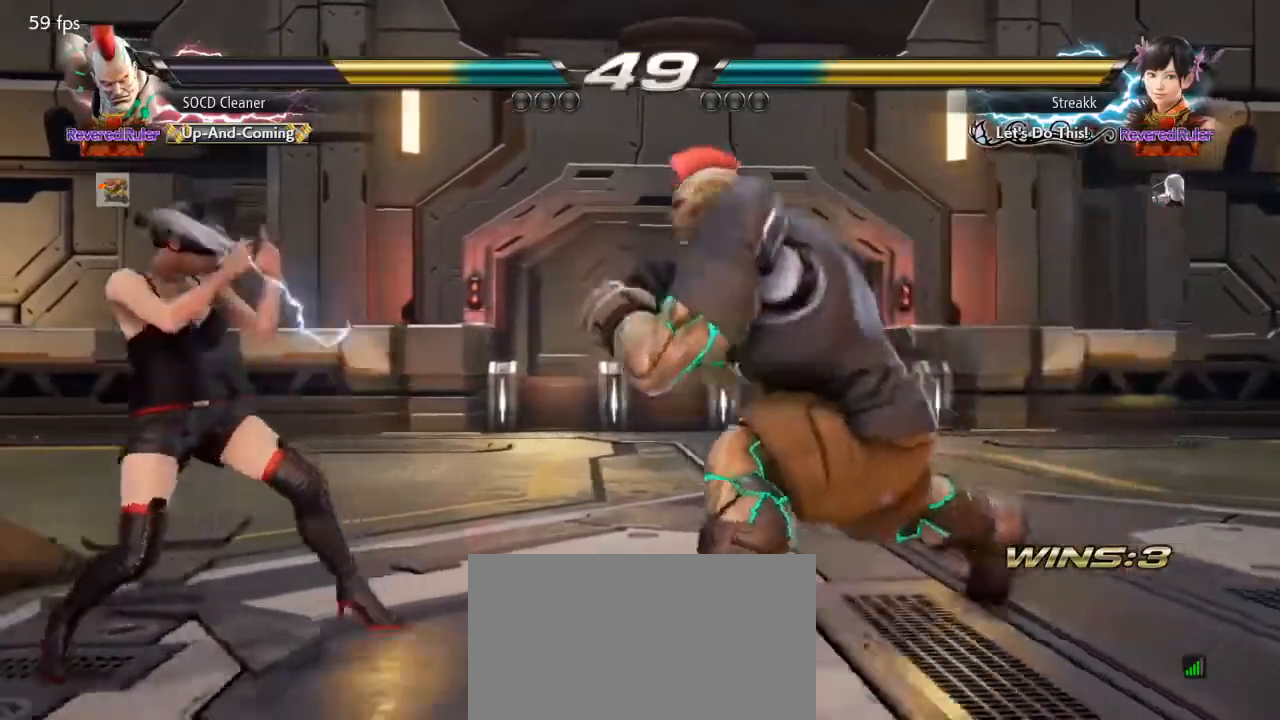
{"buttons": [], "events": [[33, "TRIANGLE", "up"], [67, "DPAD_LEFT", "up"], [167, "DPAD_RIGHT", "down"], [500, "DPAD_RIGHT", "up"]]}
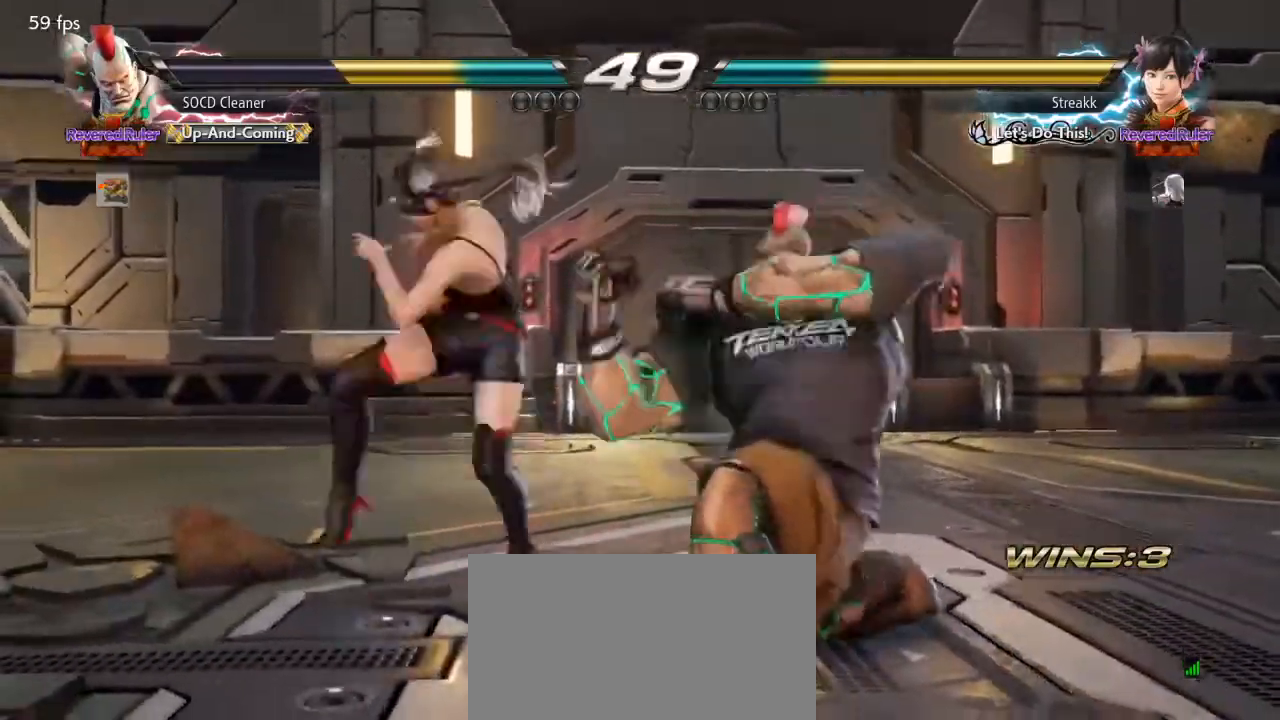
{"buttons": [], "events": [[33, "DPAD_RIGHT", "down"], [467, "DPAD_RIGHT", "up"]]}
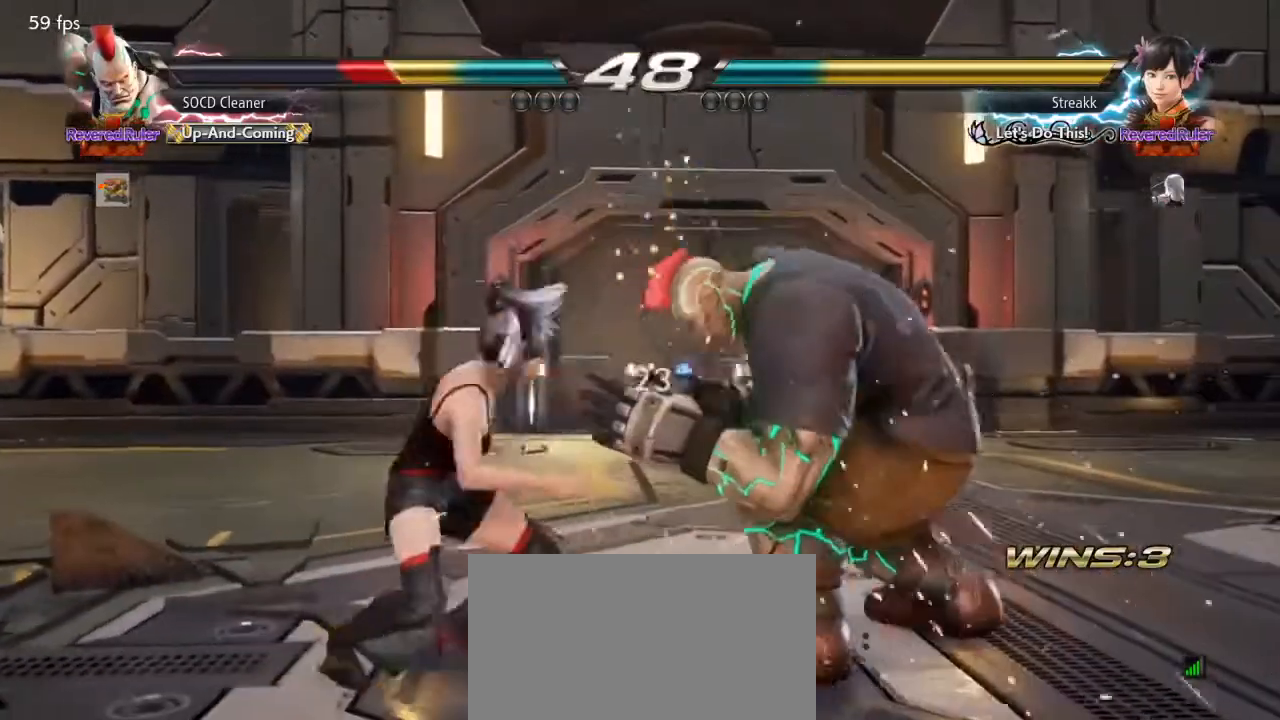
{"buttons": ["DPAD_RIGHT"], "events": [[67, "DPAD_RIGHT", "down"], [100, "DPAD_RIGHT", "up"], [200, "DPAD_RIGHT", "down"]]}
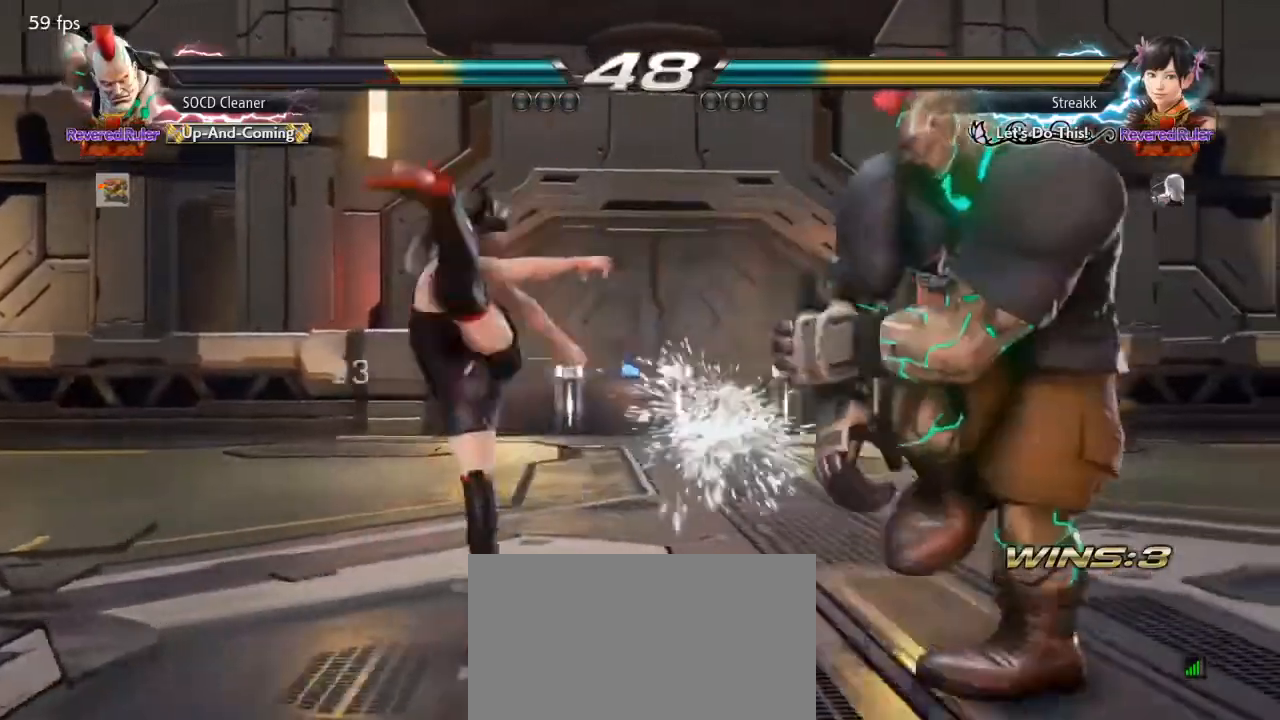
{"buttons": [], "events": [[33, "DPAD_RIGHT", "up"], [100, "DPAD_RIGHT", "down"], [167, "DPAD_RIGHT", "up"], [233, "DPAD_RIGHT", "down"], [367, "DPAD_RIGHT", "up"], [433, "DPAD_RIGHT", "down"], [500, "DPAD_RIGHT", "up"]]}
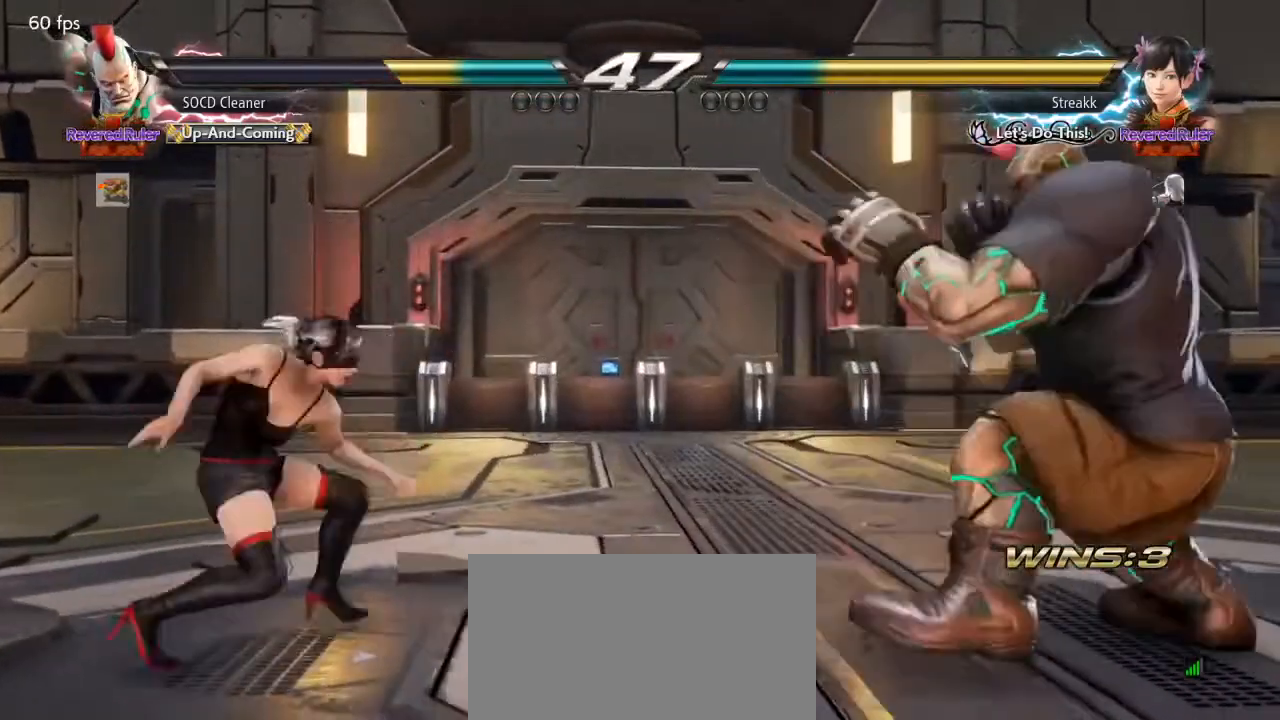
{"buttons": [], "events": [[67, "DPAD_RIGHT", "down"], [100, "DPAD_RIGHT", "up"], [133, "DPAD_RIGHT", "down"], [167, "DPAD_RIGHT", "up"], [200, "DPAD_DOWN", "down"], [233, "DPAD_DOWN", "up"], [233, "DPAD_RIGHT", "down"], [300, "DPAD_RIGHT", "up"], [400, "DPAD_LEFT", "down"], [500, "DPAD_LEFT", "up"]]}
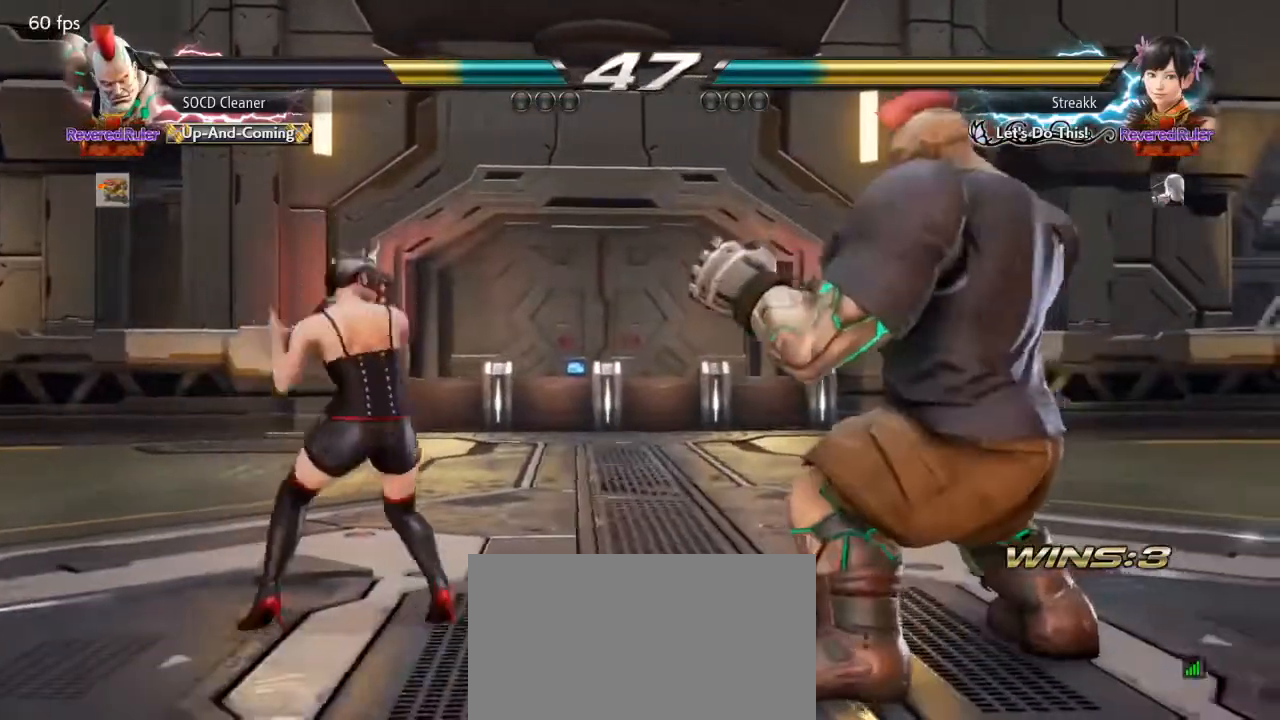
{"buttons": [], "events": [[100, "DPAD_RIGHT", "down"], [200, "DPAD_RIGHT", "up"], [267, "DPAD_RIGHT", "down"], [367, "DPAD_DOWN", "down"], [367, "DPAD_RIGHT", "up"], [433, "DPAD_DOWN", "up"], [467, "DPAD_RIGHT", "down"], [500, "DPAD_RIGHT", "up"]]}
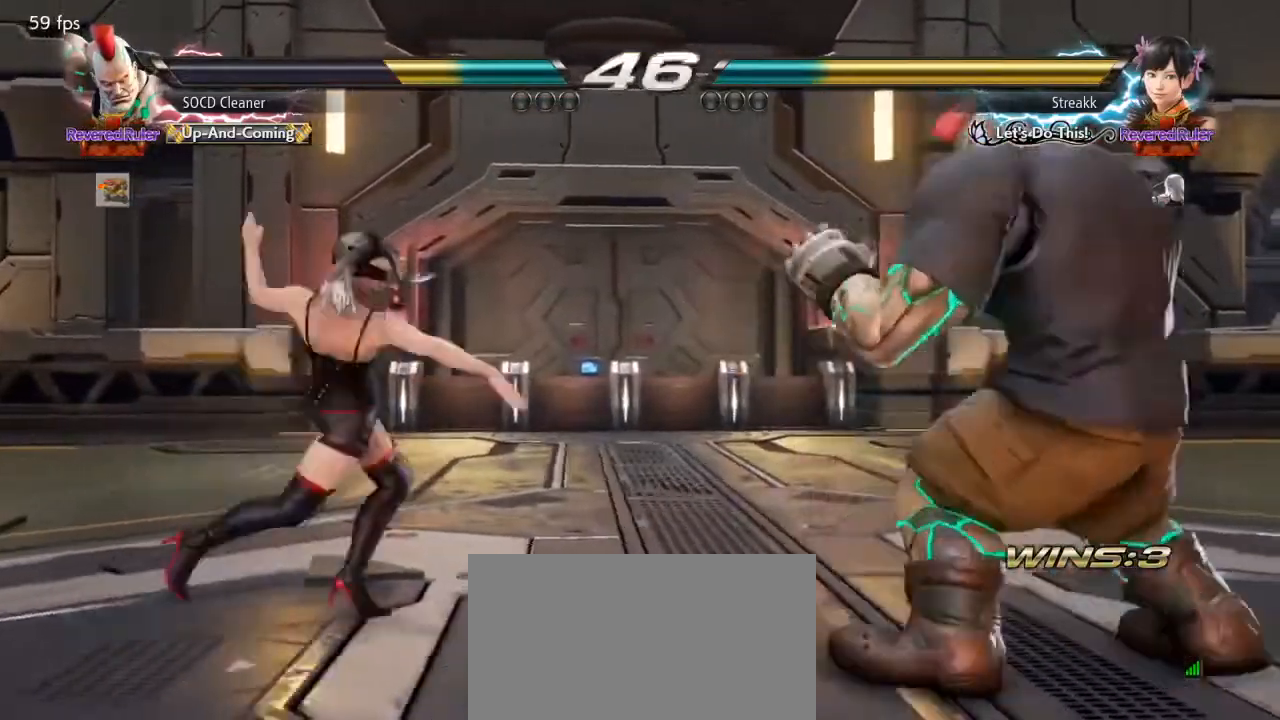
{"buttons": ["DPAD_RIGHT"], "events": [[67, "DPAD_RIGHT", "down"], [133, "DPAD_RIGHT", "up"], [200, "DPAD_DOWN", "down"], [200, "DPAD_LEFT", "down"], [233, "TRIANGLE", "down"], [333, "DPAD_DOWN", "up"], [333, "DPAD_LEFT", "up"], [433, "DPAD_RIGHT", "down"], [433, "TRIANGLE", "up"]]}